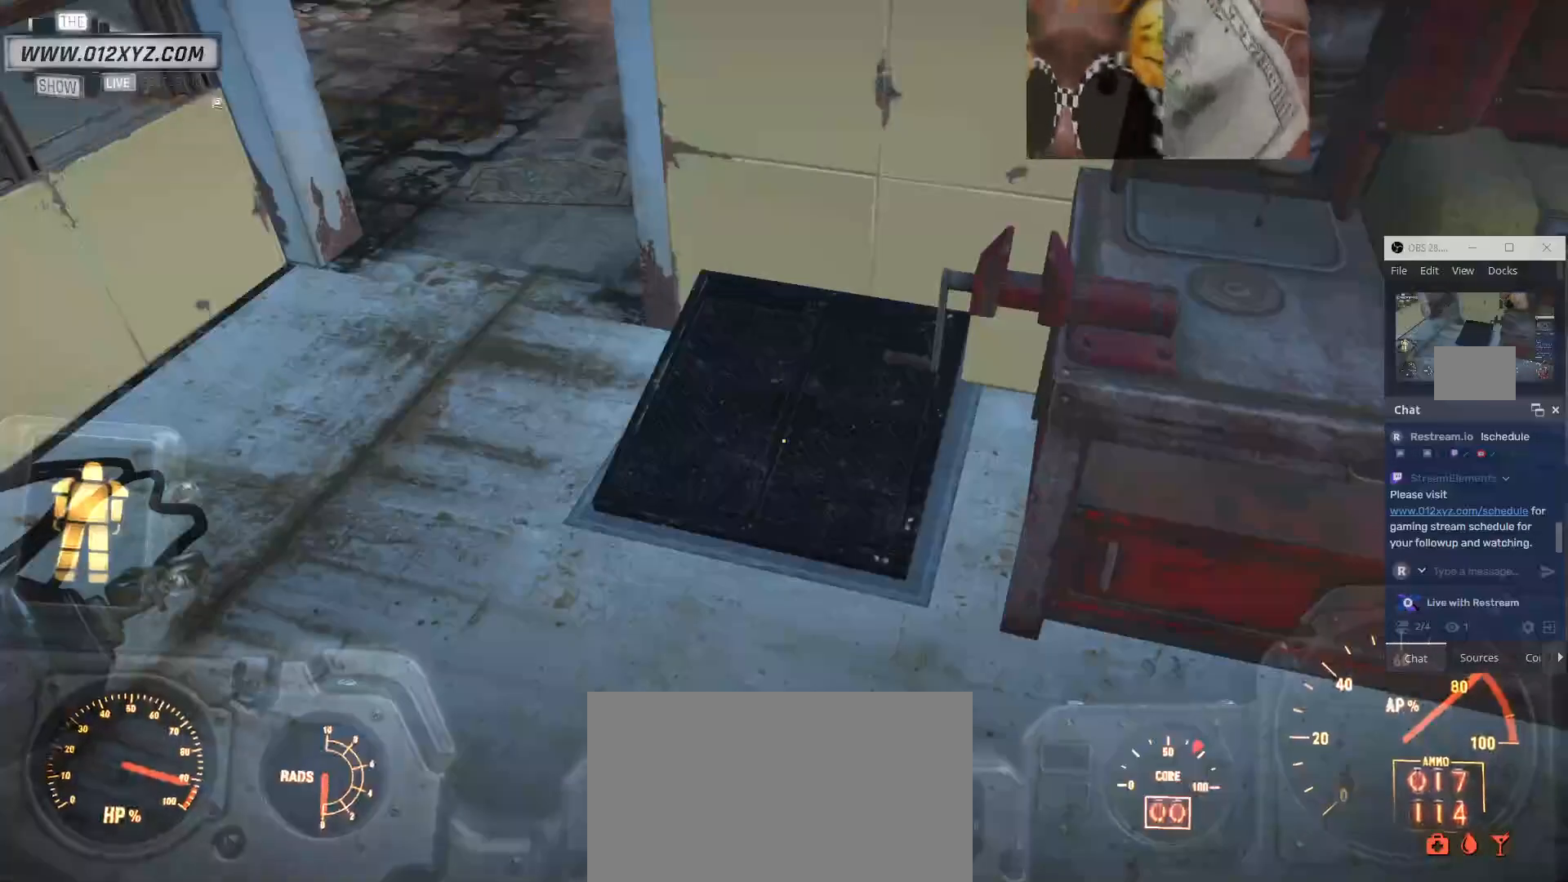
Gameplay with keyboard and mouse; each line is a JSON object with the keys and mouse buttons held at the frame after it. "events" lists presses ("down") and releases ("up") of "1", "2", "3", "4", "5", "a", "alt", "b", "c", "ctrl", "d", "e", "f", "g", "q", "r", "s", "shift", "space", "t", "tab", "v", "w", "x", "z", "mouse_left", "mouse_wheel", "mouse_right", "mouse_mb4" and "mouse_mb5" between this image and that frame as [ms after this image, input, new state], when the widget could be followed in between. "mouse_left", "mouse_wheel", "mouse_right", "mouse_mb4", "mouse_mb5" = the "left", "wheel", "right", "mb4", "mb5" buttons of the "mouse" list. No other keys are recorded. "wheel" means that the mouse wheel is clicked or scrolled. Not read: mouse_move.
{"keys": [], "mouse": [], "events": [[133, "b", "up"]]}
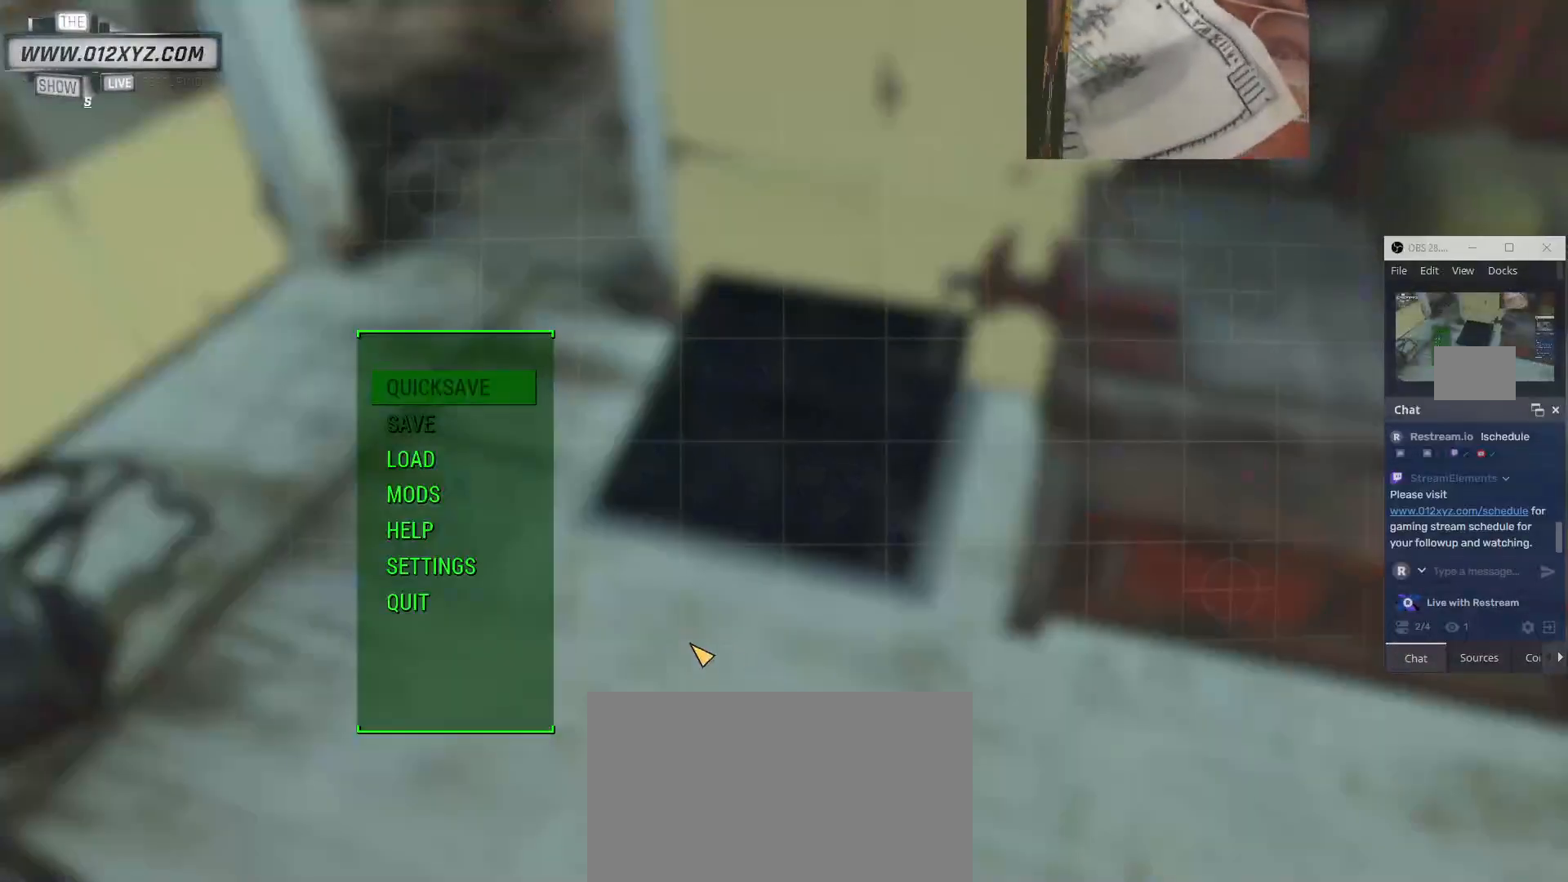
{"keys": [], "mouse": [], "events": []}
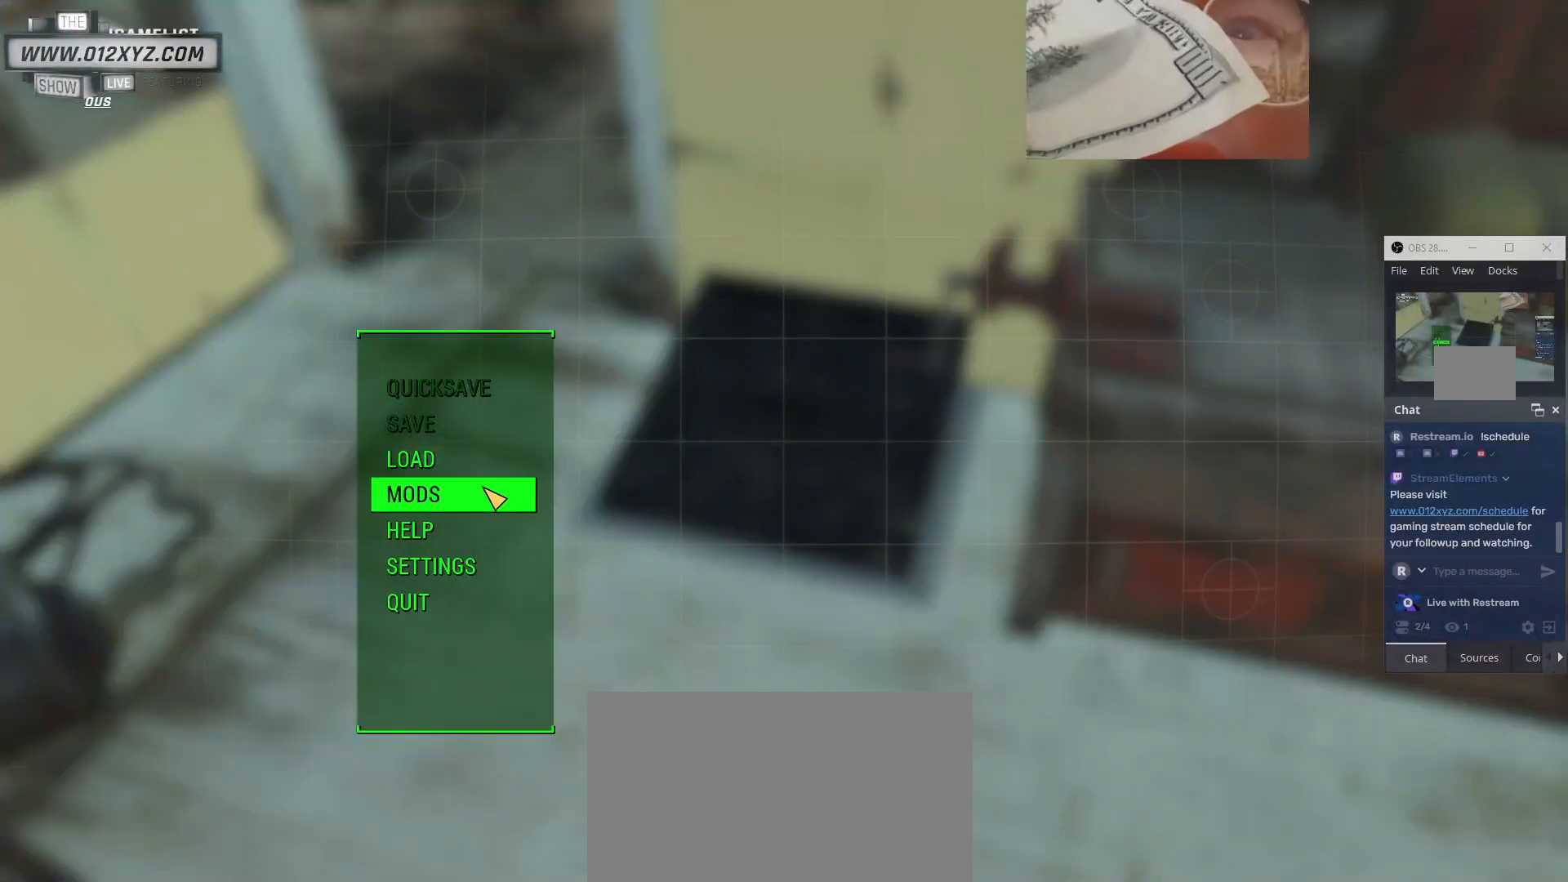
{"keys": [], "mouse": [], "events": []}
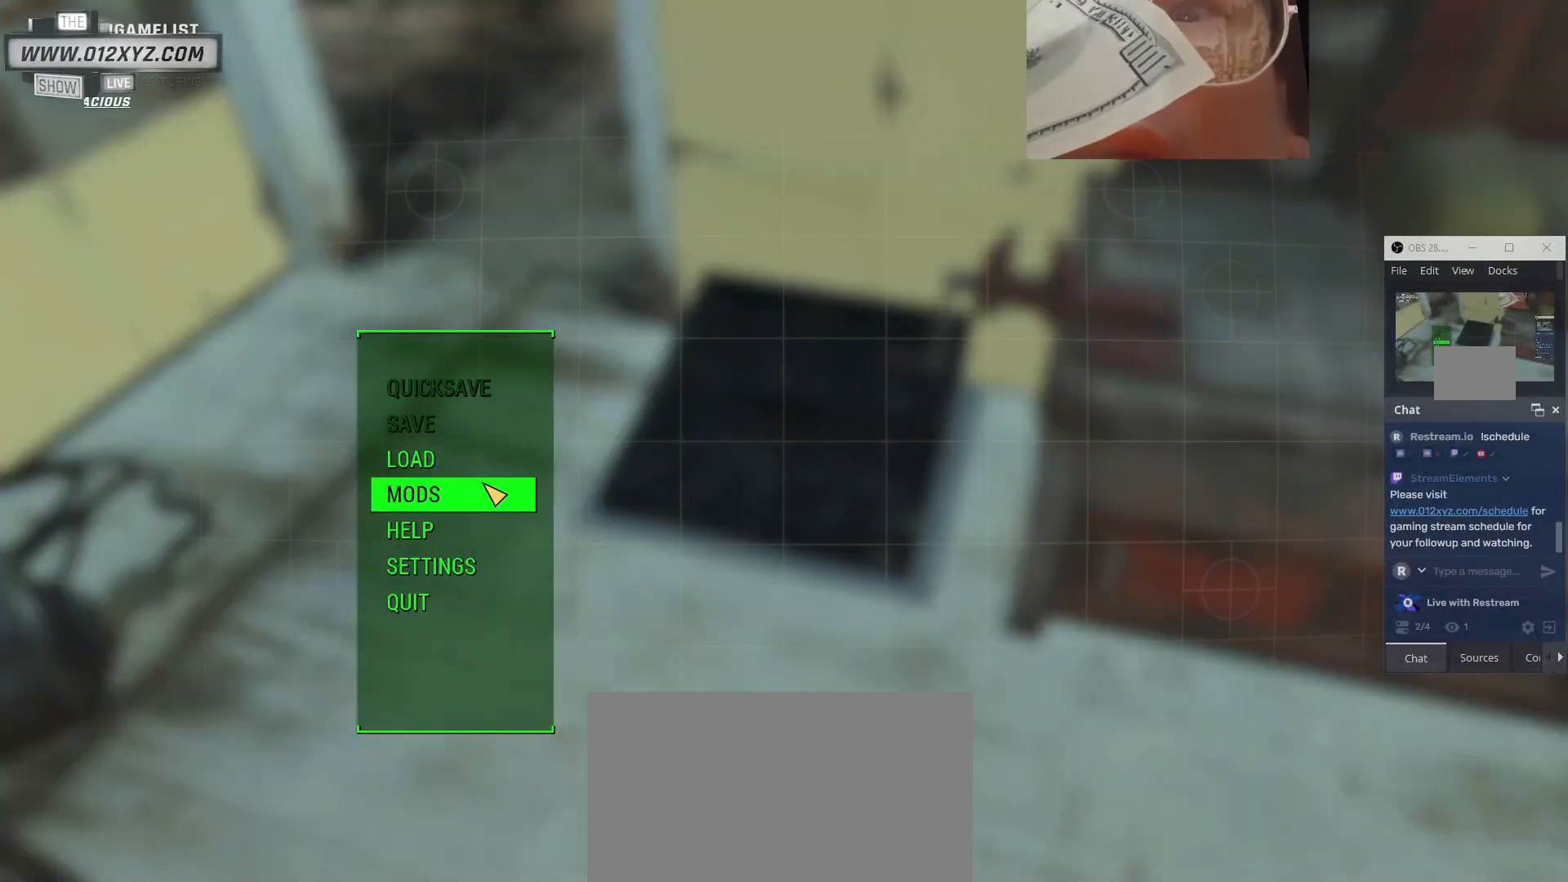
{"keys": [], "mouse": [], "events": []}
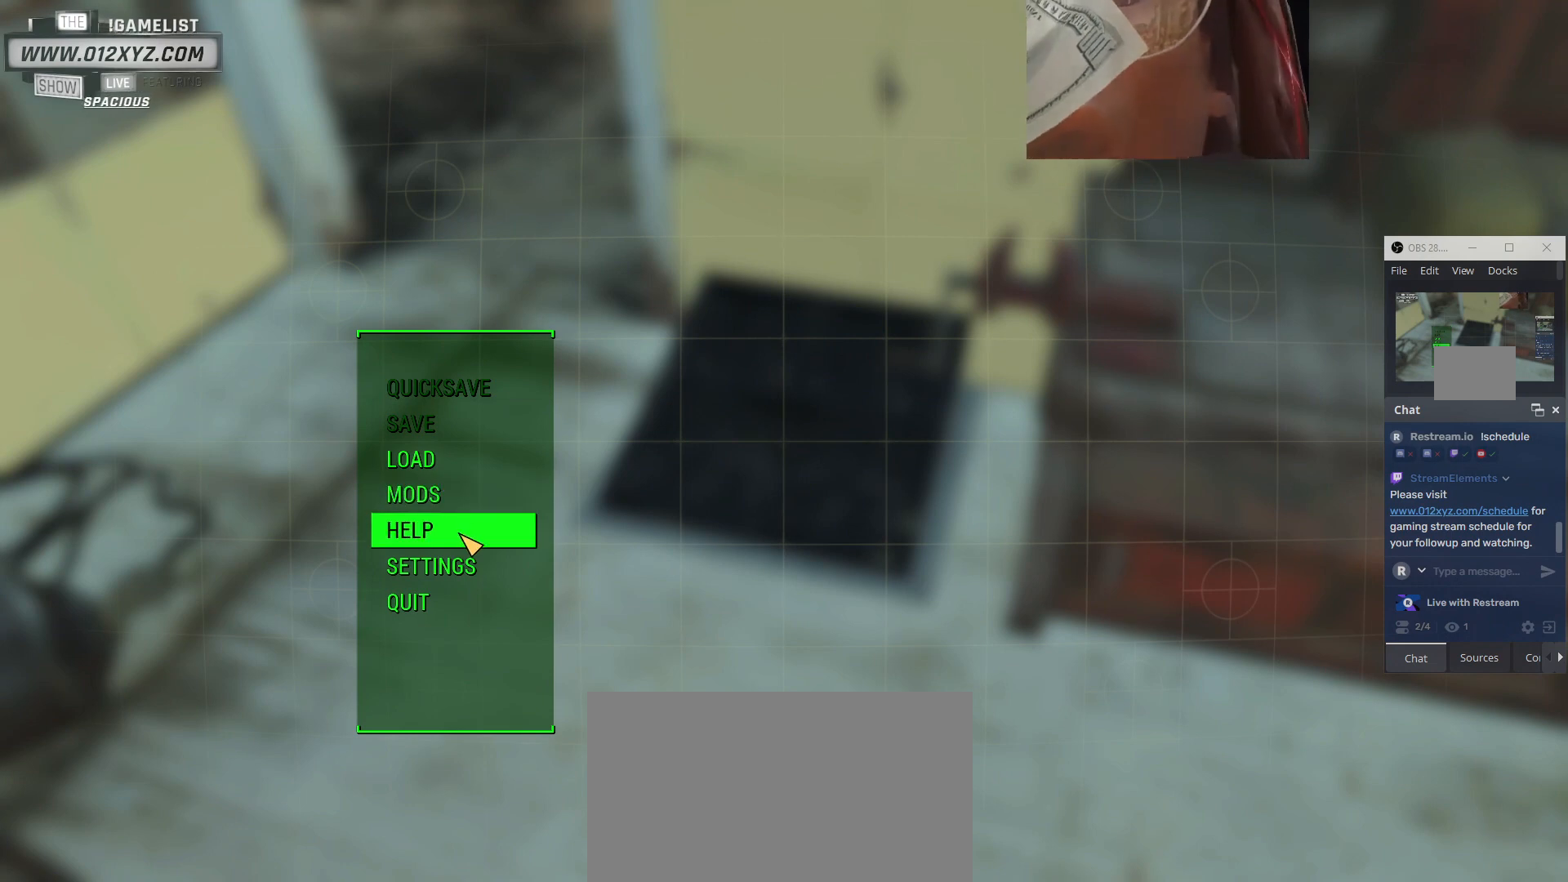
{"keys": [], "mouse": ["left"], "events": [[33, "mouse_left", "down"]]}
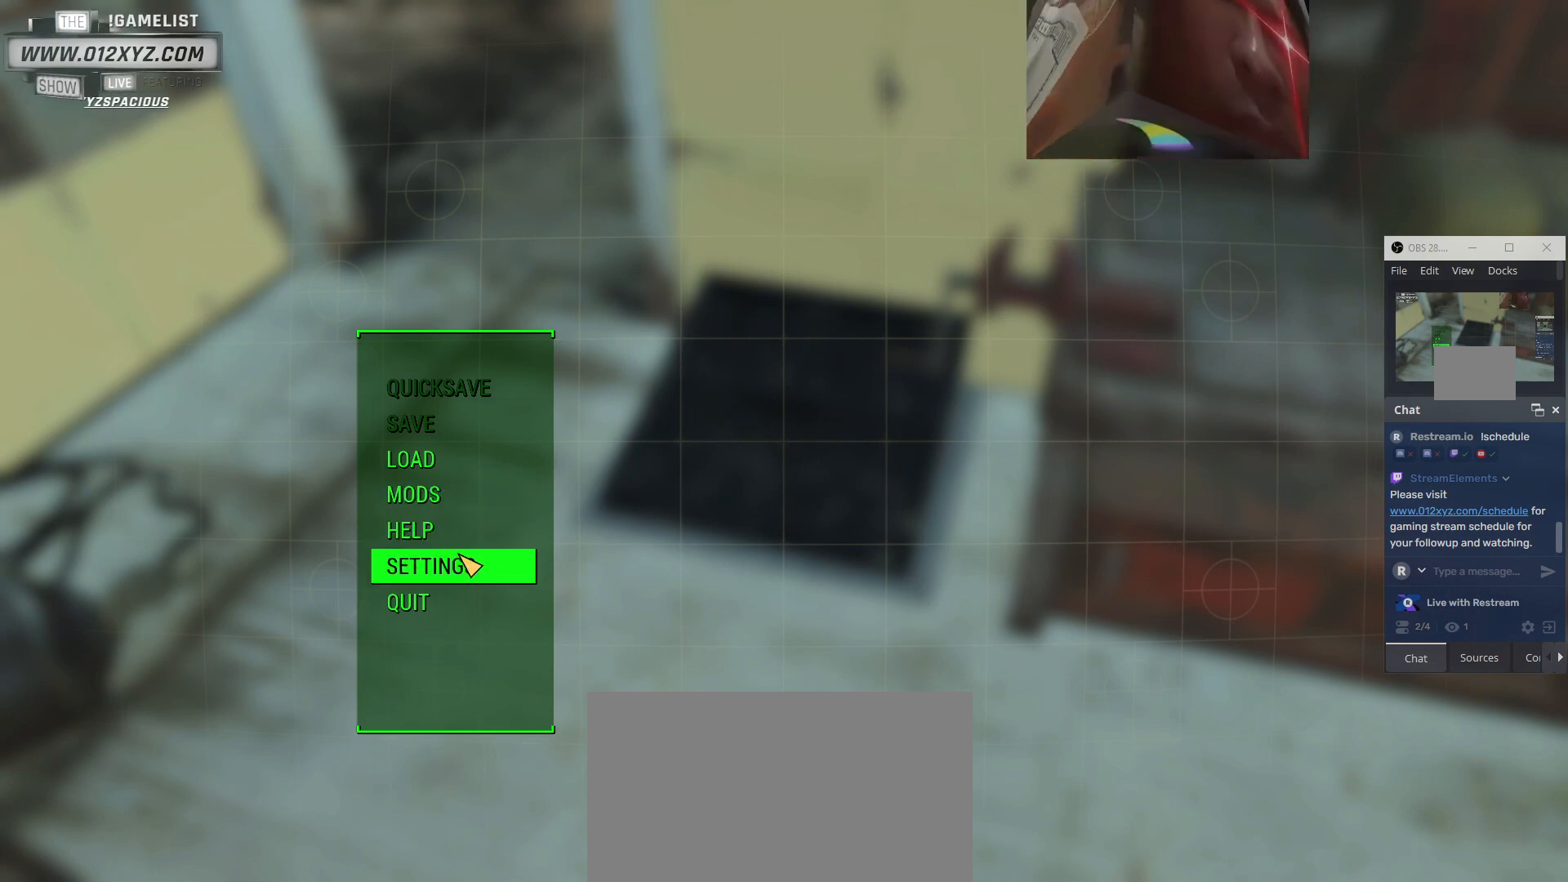
{"keys": [], "mouse": [], "events": [[233, "mouse_left", "up"]]}
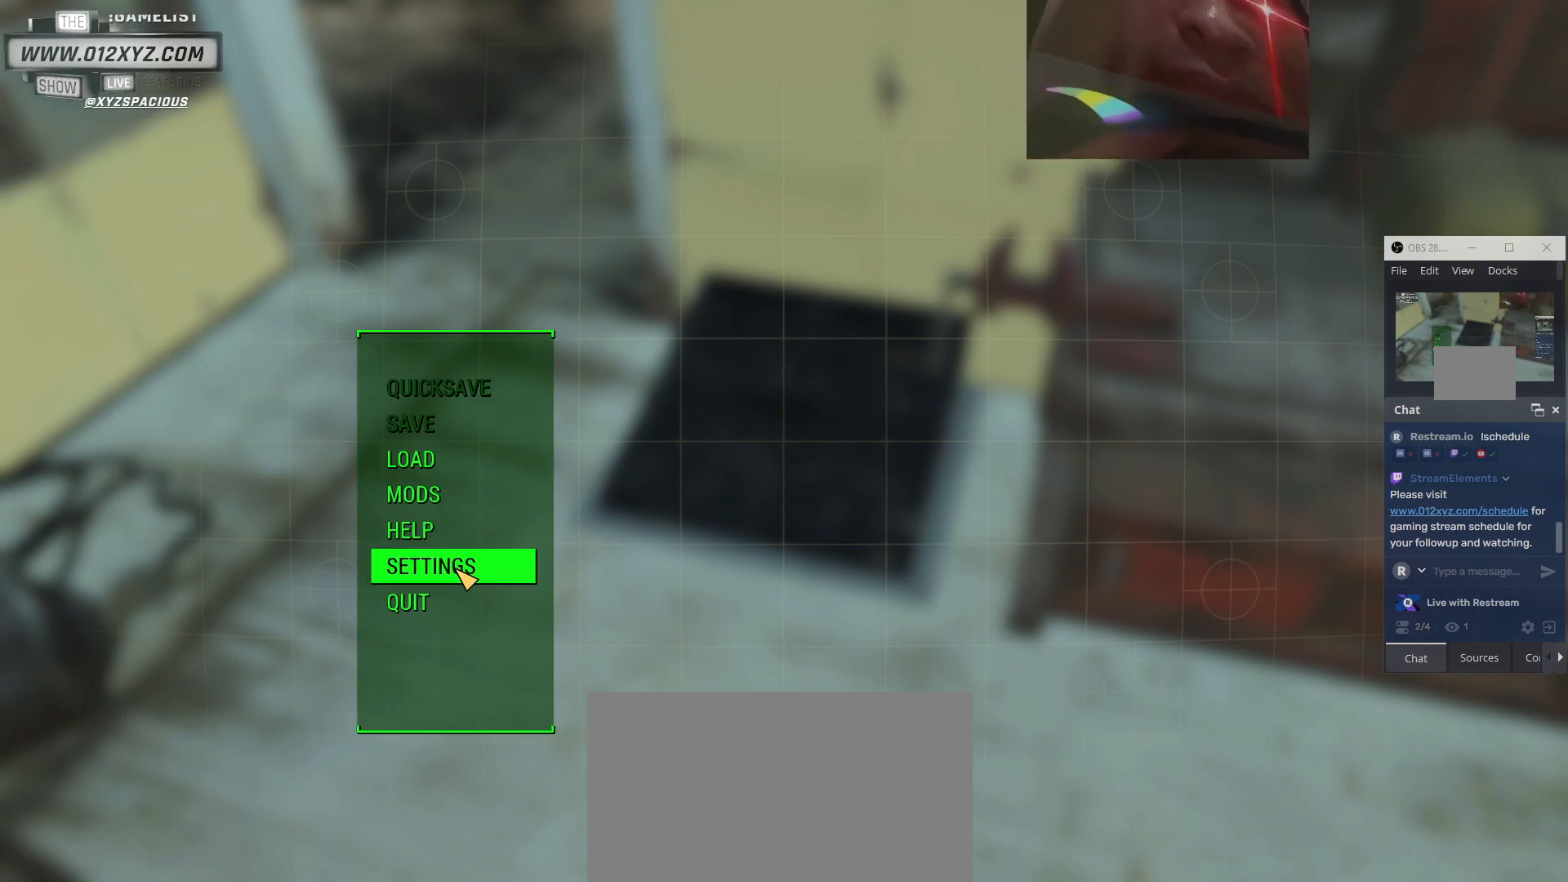
{"keys": [], "mouse": [], "events": [[33, "mouse_left", "down"], [167, "mouse_left", "up"]]}
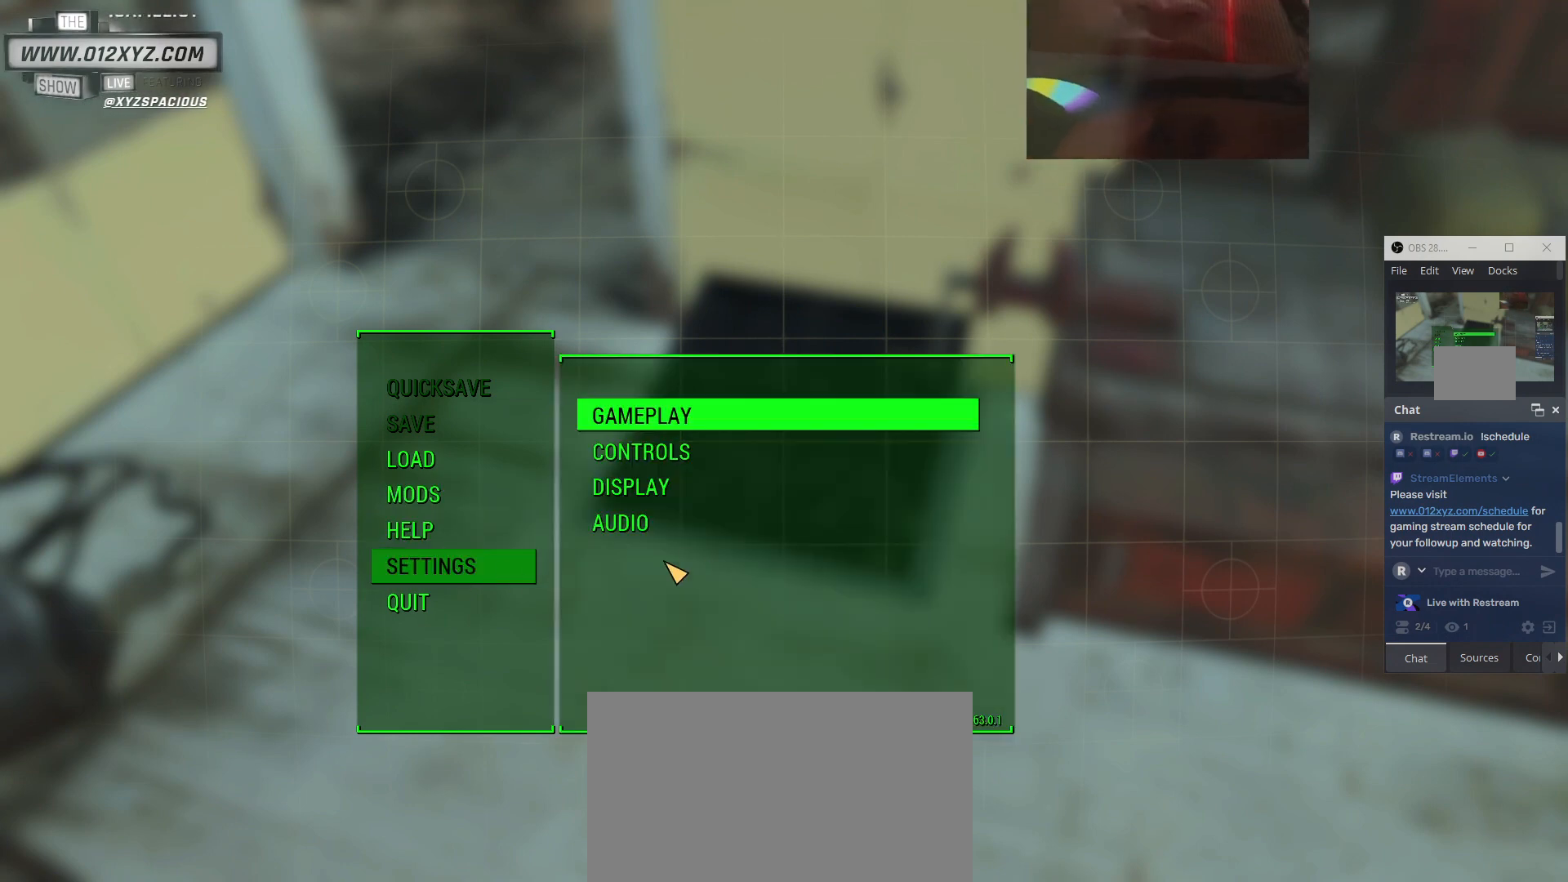
{"keys": [], "mouse": [], "events": []}
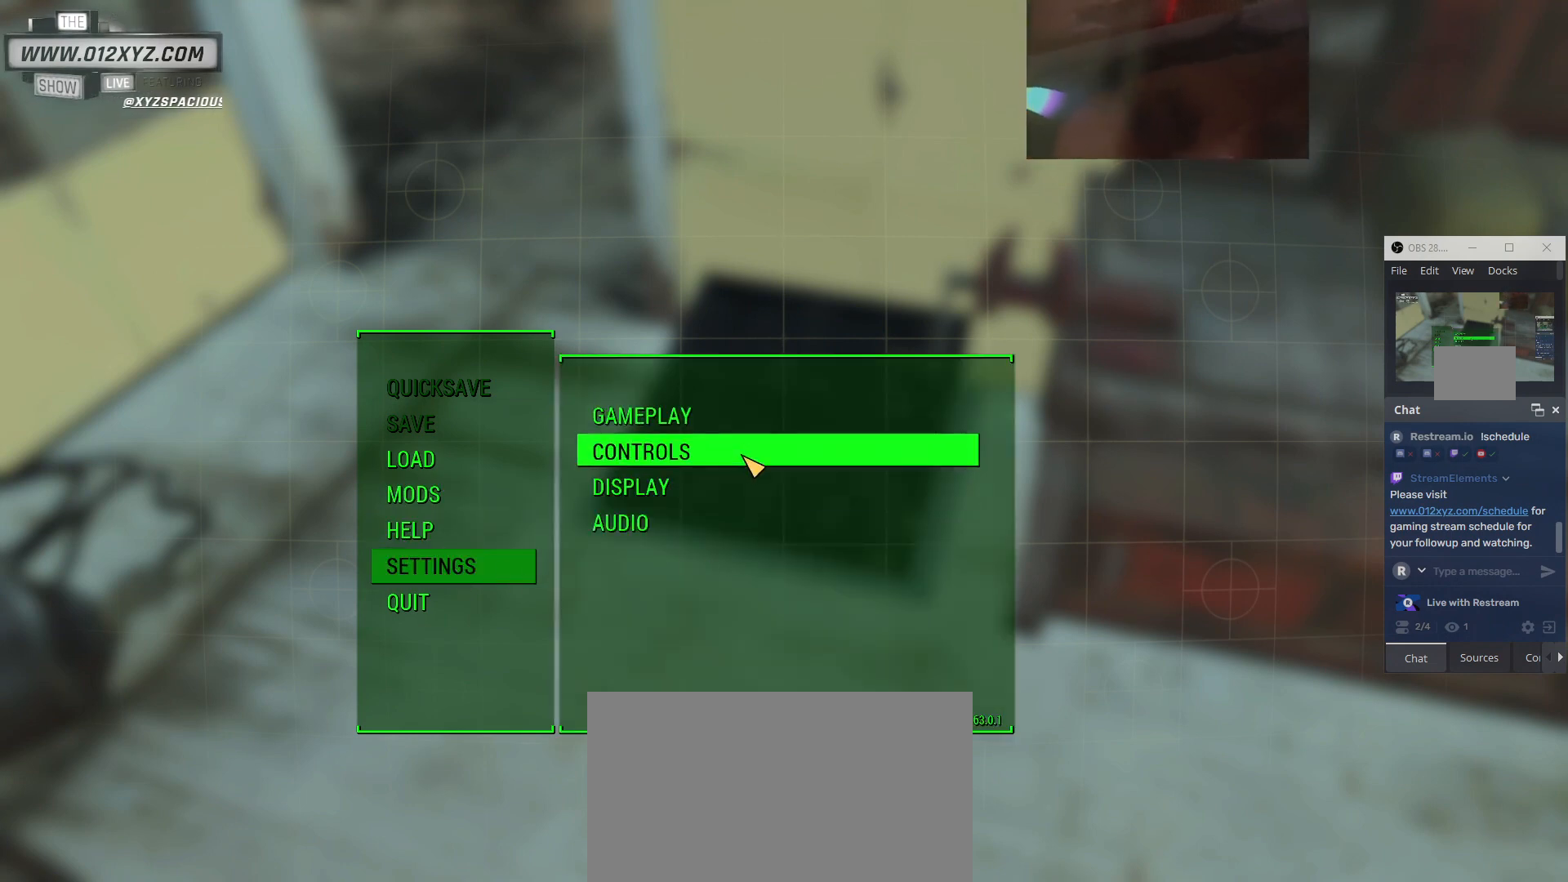
{"keys": [], "mouse": [], "events": [[133, "mouse_left", "down"], [267, "mouse_left", "up"]]}
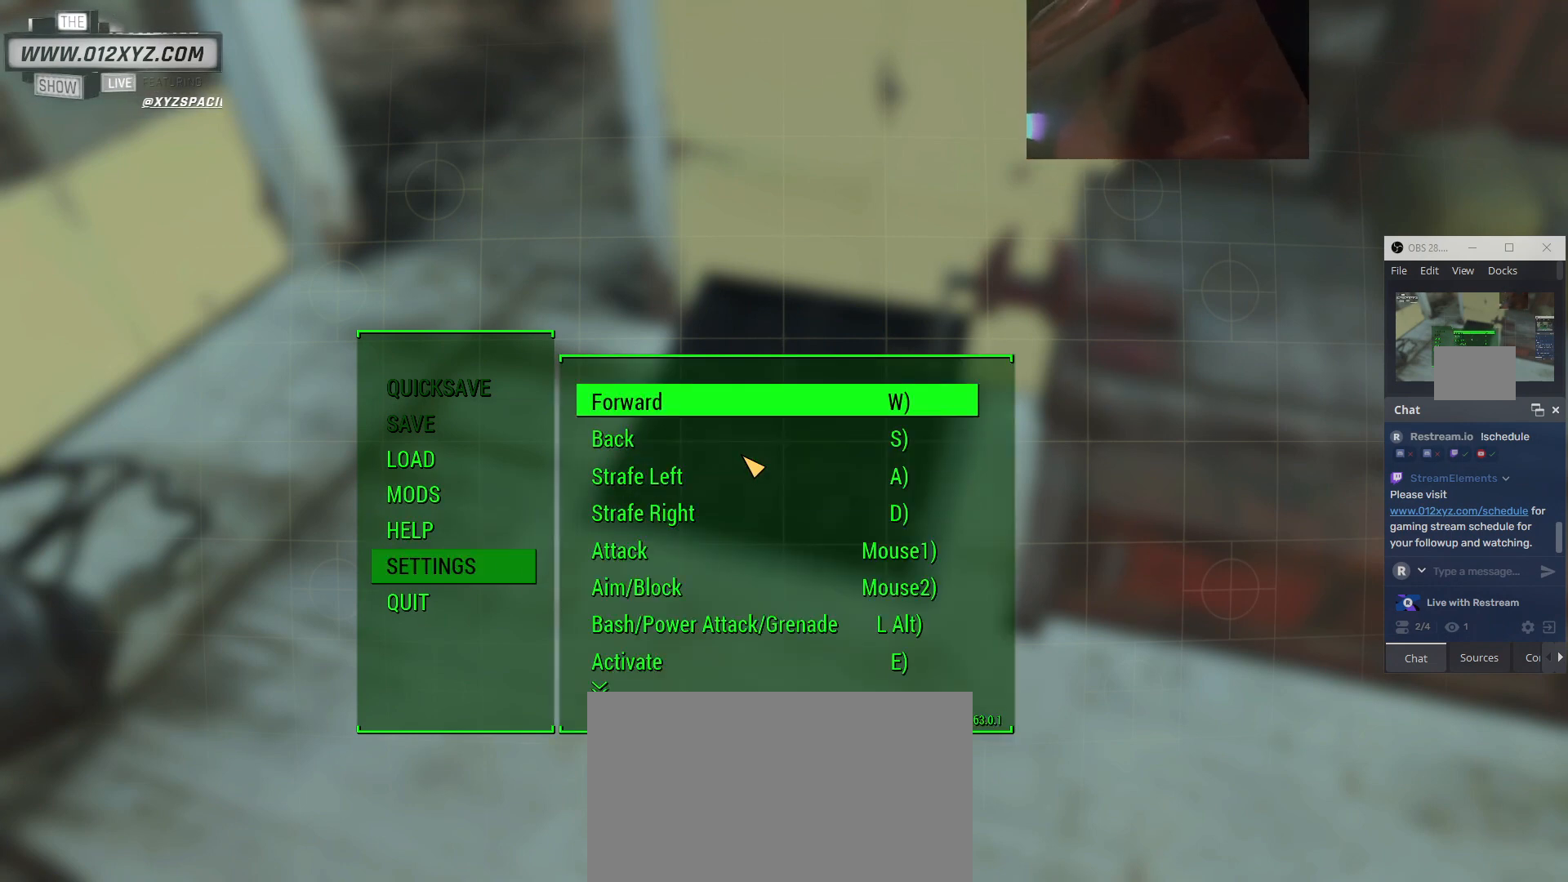
{"keys": [], "mouse": [], "events": []}
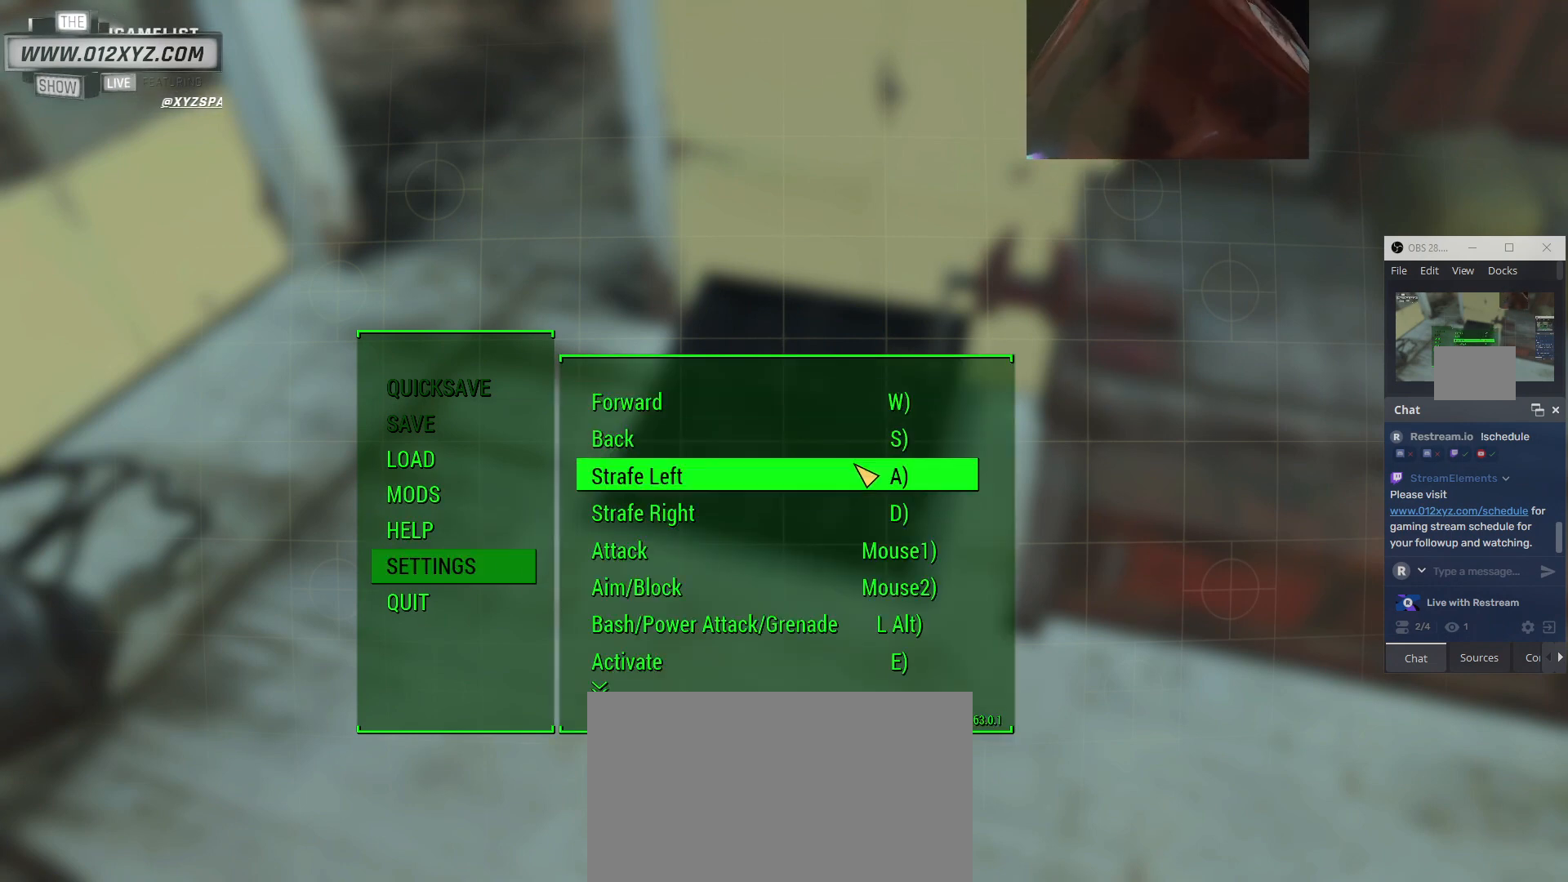
{"keys": [], "mouse": [], "events": []}
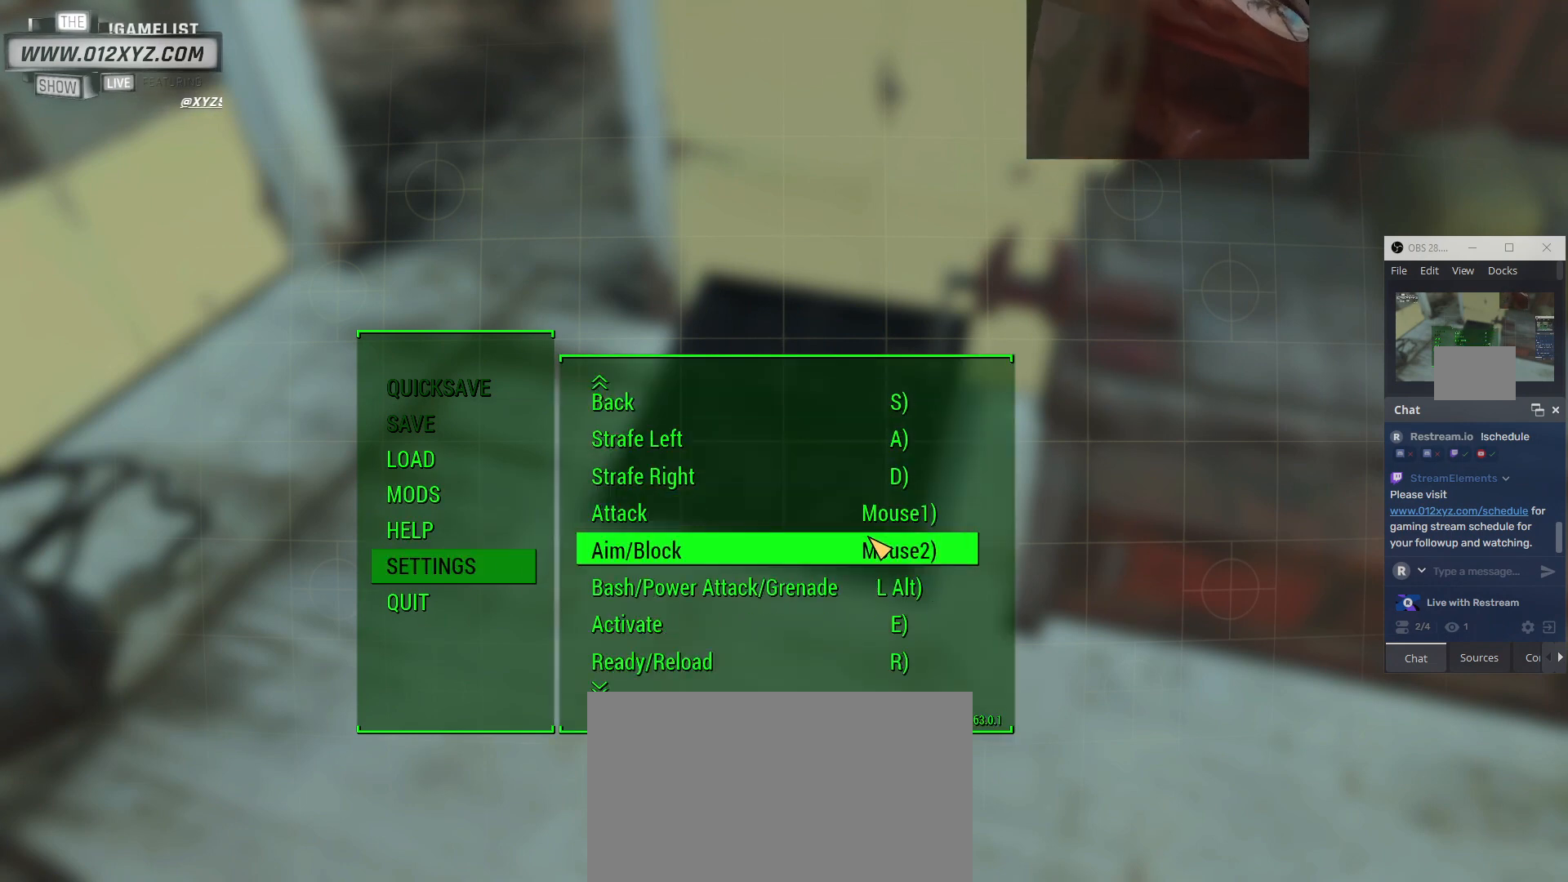
{"keys": [], "mouse": [], "events": []}
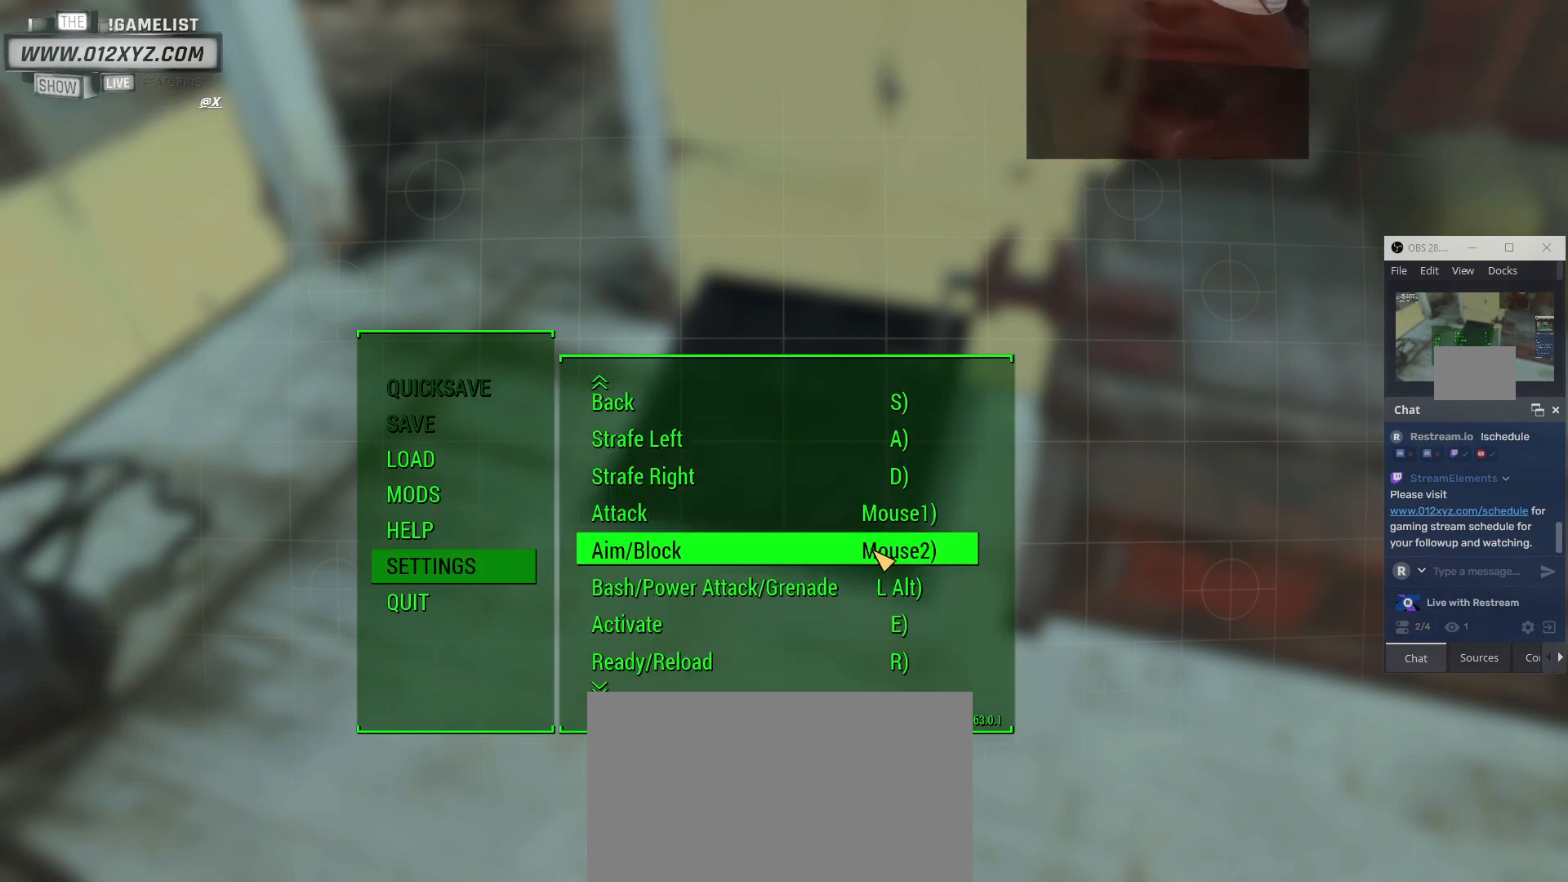
{"keys": [], "mouse": [], "events": []}
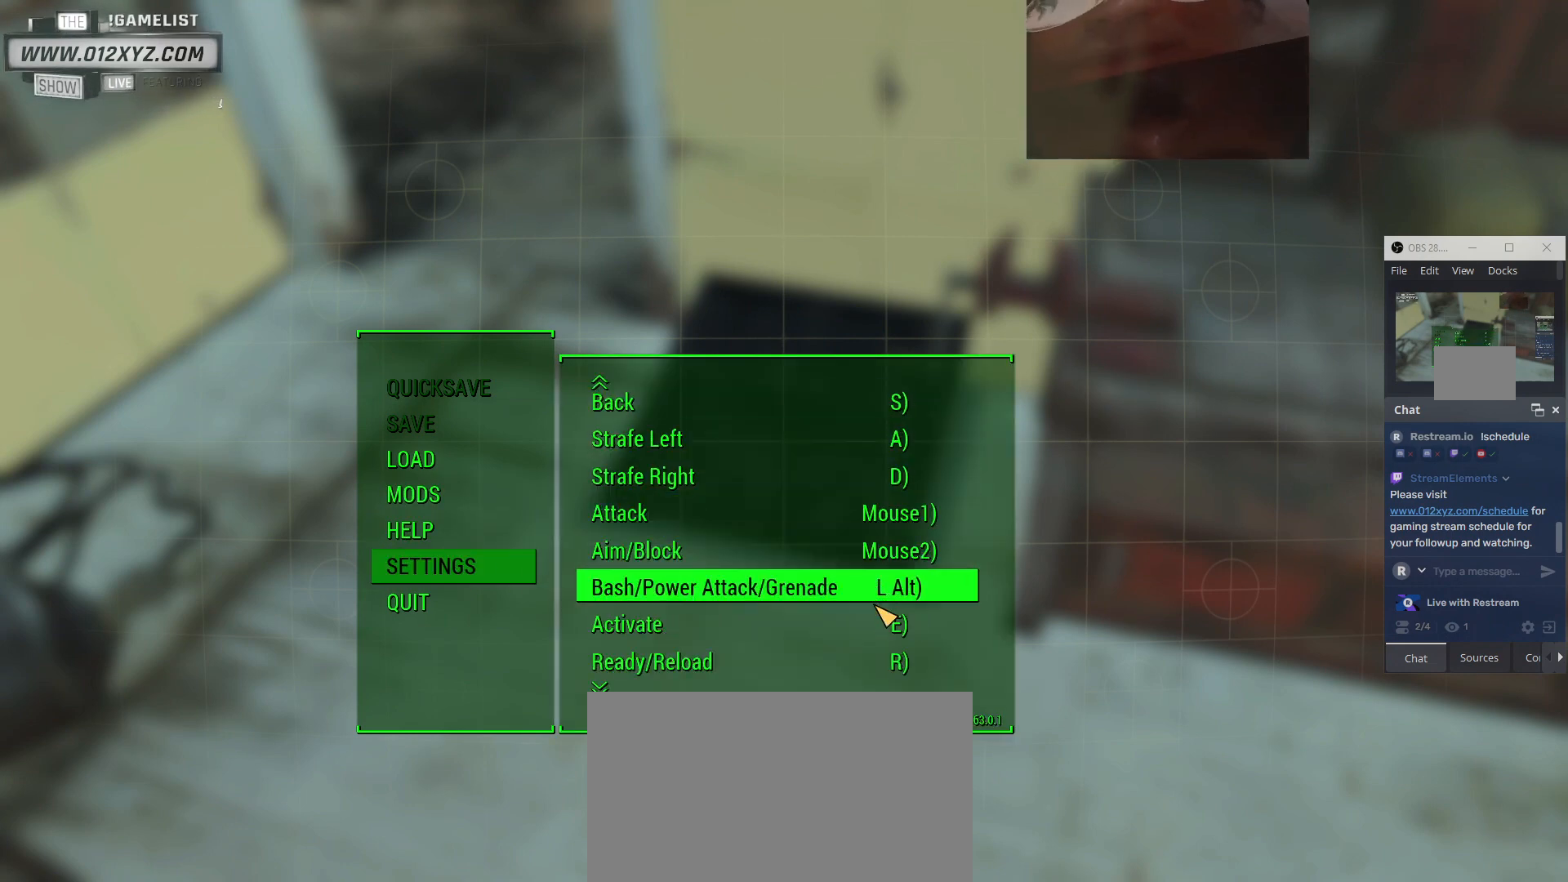
{"keys": [], "mouse": [], "events": []}
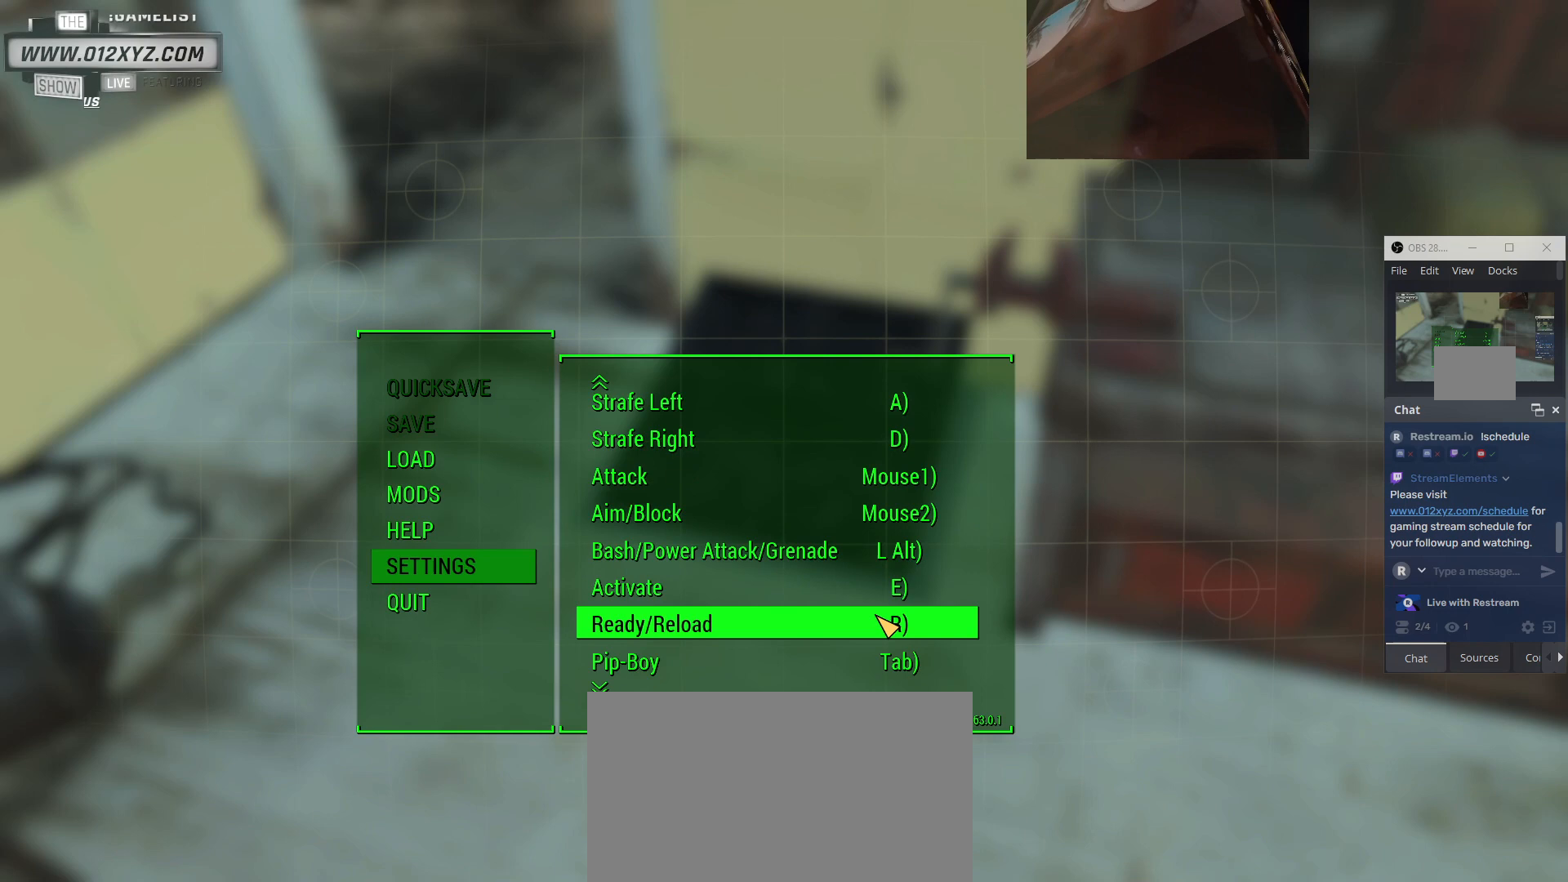
{"keys": [], "mouse": [], "events": []}